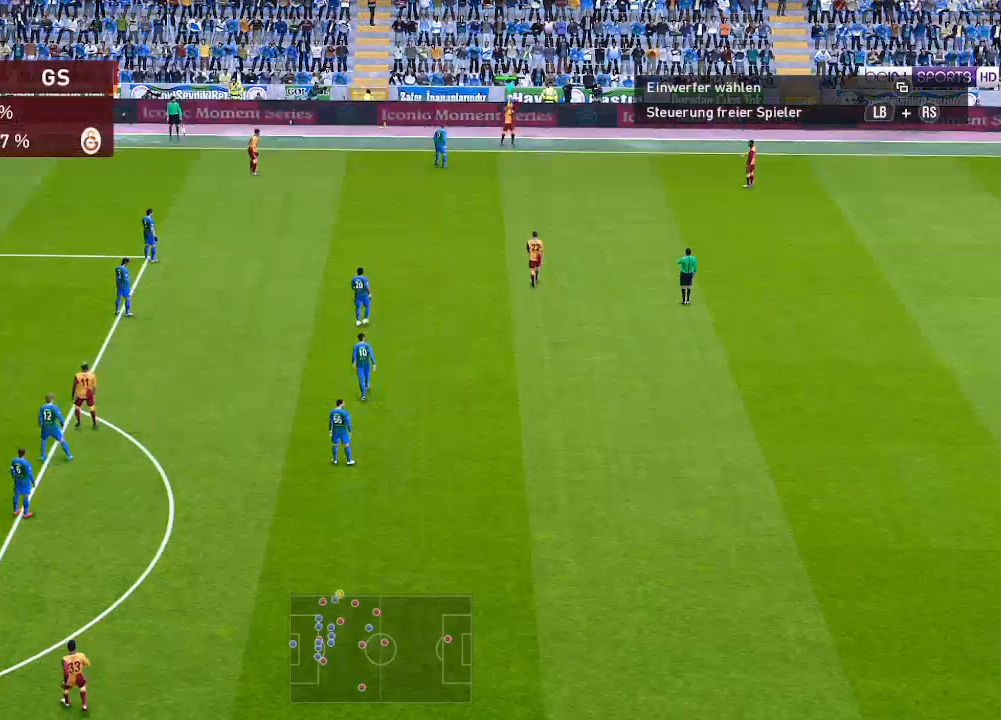
Gameplay with a controller (Xbox layout); each line is a JSON object with the inputs held at the frame after it. "events" lists button and stick changes between this image and that frame as [ms after this image, input, new state], when the widget could be followed in between.
{"buttons": ["DPAD_LEFT"], "left_stick": "center", "right_stick": "center", "events": [[300, "DPAD_LEFT", "down"]]}
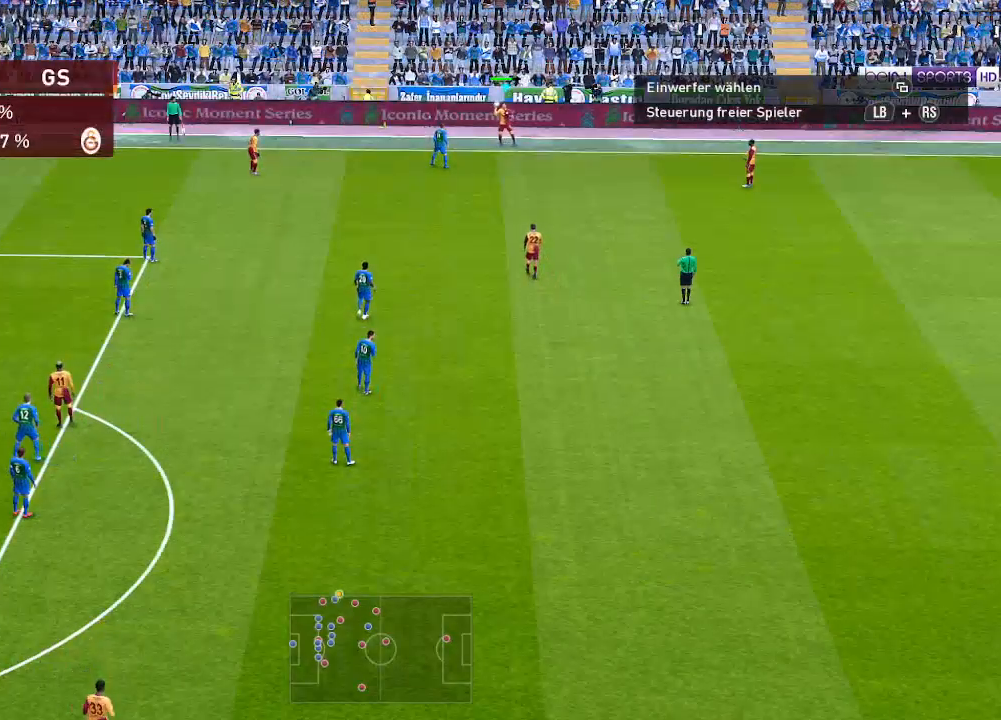
{"buttons": ["DPAD_LEFT"], "left_stick": "center", "right_stick": "center", "events": [[200, "A", "down"], [267, "A", "up"]]}
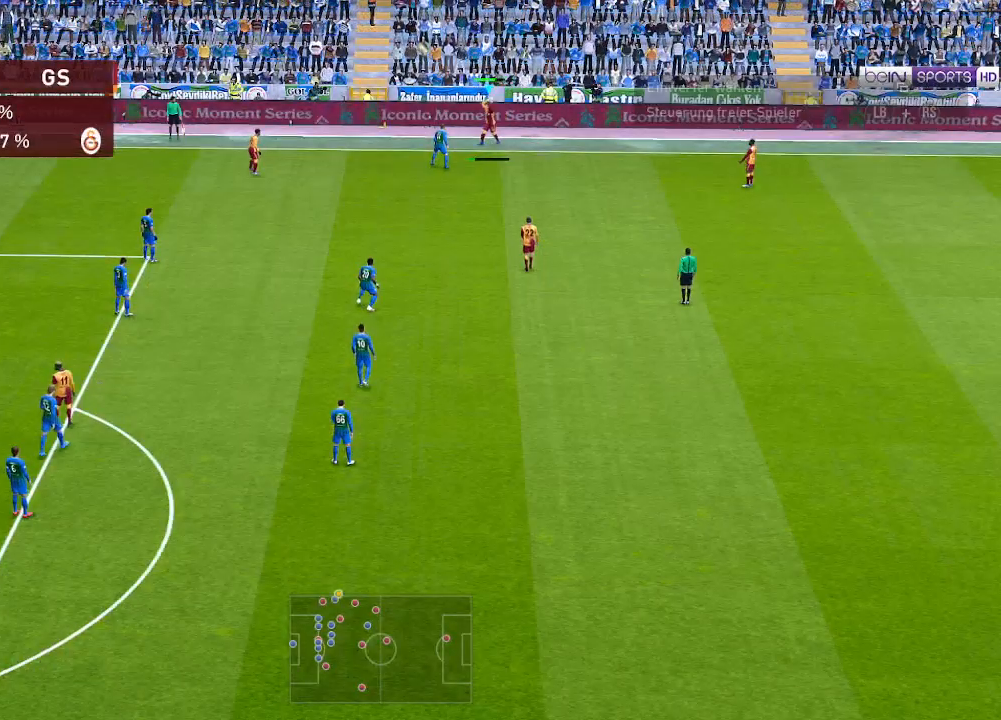
{"buttons": ["DPAD_DOWN"], "left_stick": "center", "right_stick": "center", "events": [[167, "DPAD_DOWN", "down"], [267, "DPAD_LEFT", "up"]]}
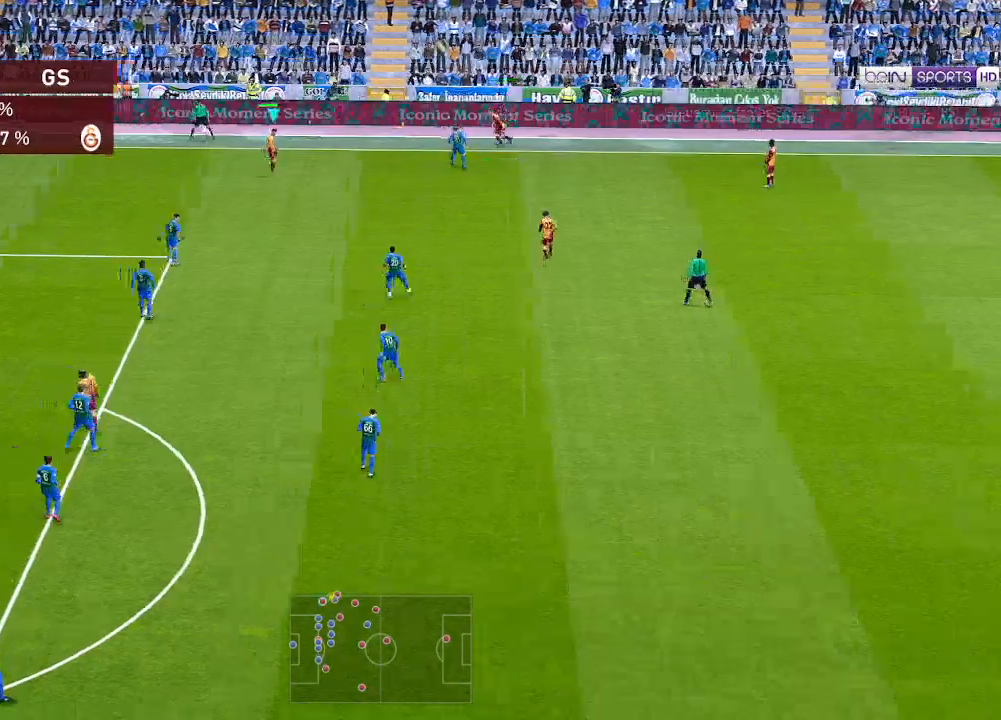
{"buttons": ["DPAD_DOWN"], "left_stick": "center", "right_stick": "center", "events": []}
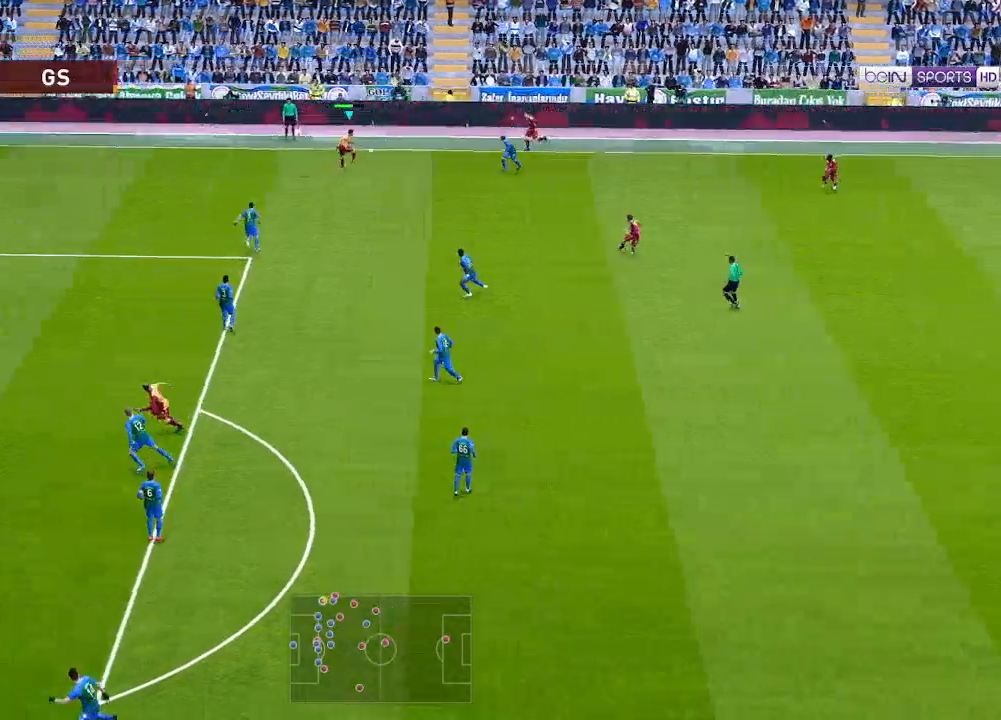
{"buttons": ["DPAD_DOWN"], "left_stick": "center", "right_stick": "center", "events": []}
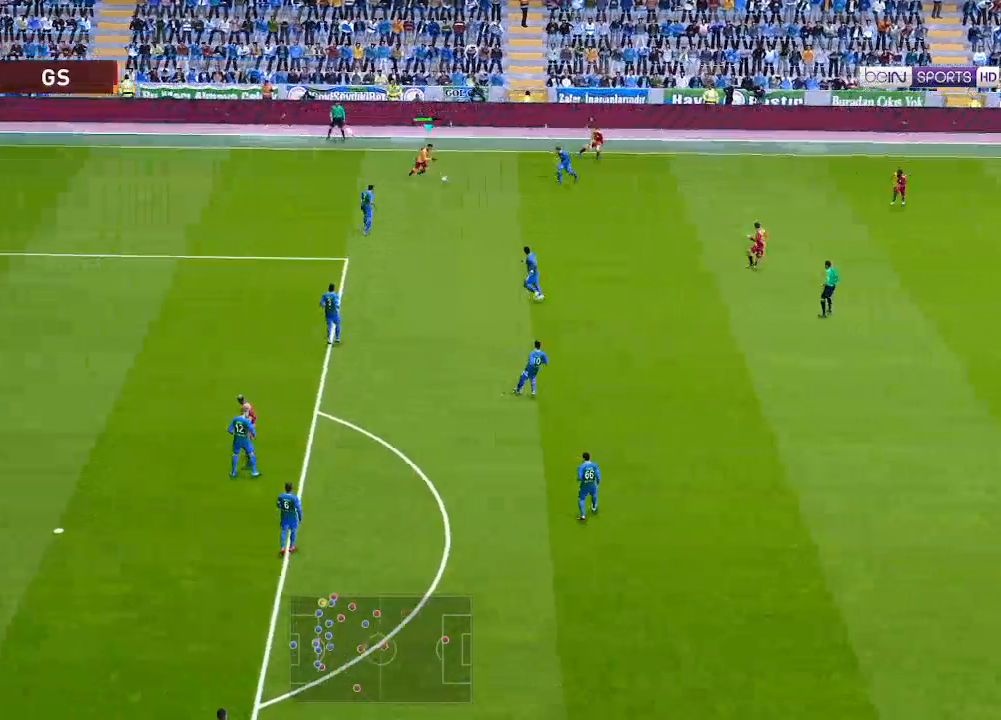
{"buttons": ["DPAD_LEFT"], "left_stick": "center", "right_stick": "center", "events": [[300, "DPAD_LEFT", "down"], [467, "DPAD_DOWN", "up"]]}
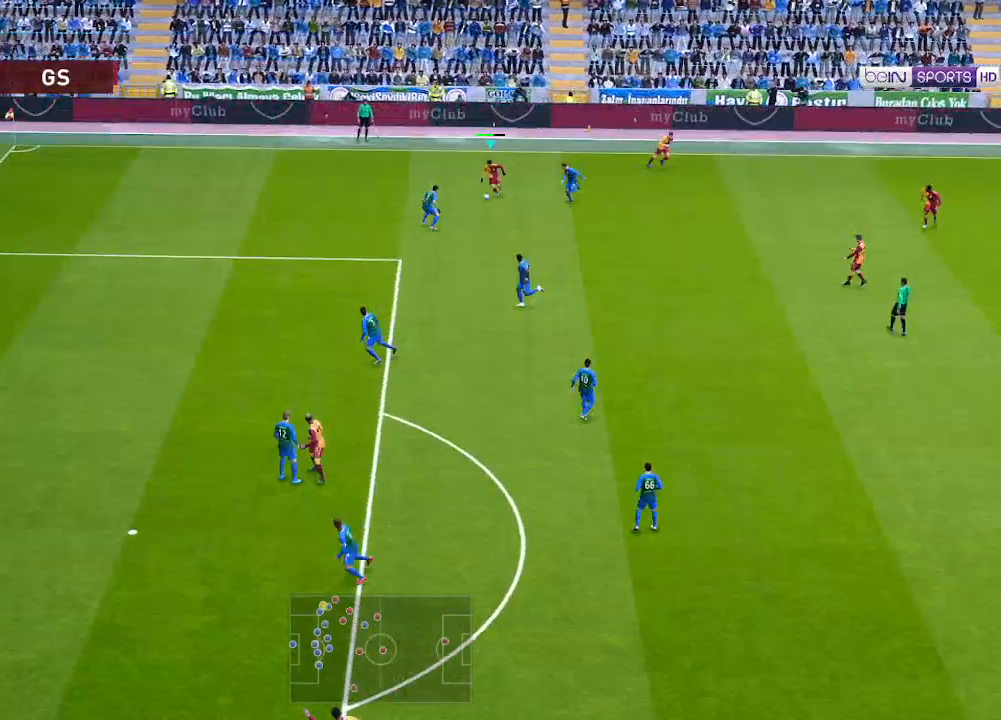
{"buttons": ["DPAD_LEFT"], "left_stick": "center", "right_stick": "center", "events": [[67, "R1", "down"], [200, "R1", "up"], [233, "R1", "down"], [400, "R1", "up"]]}
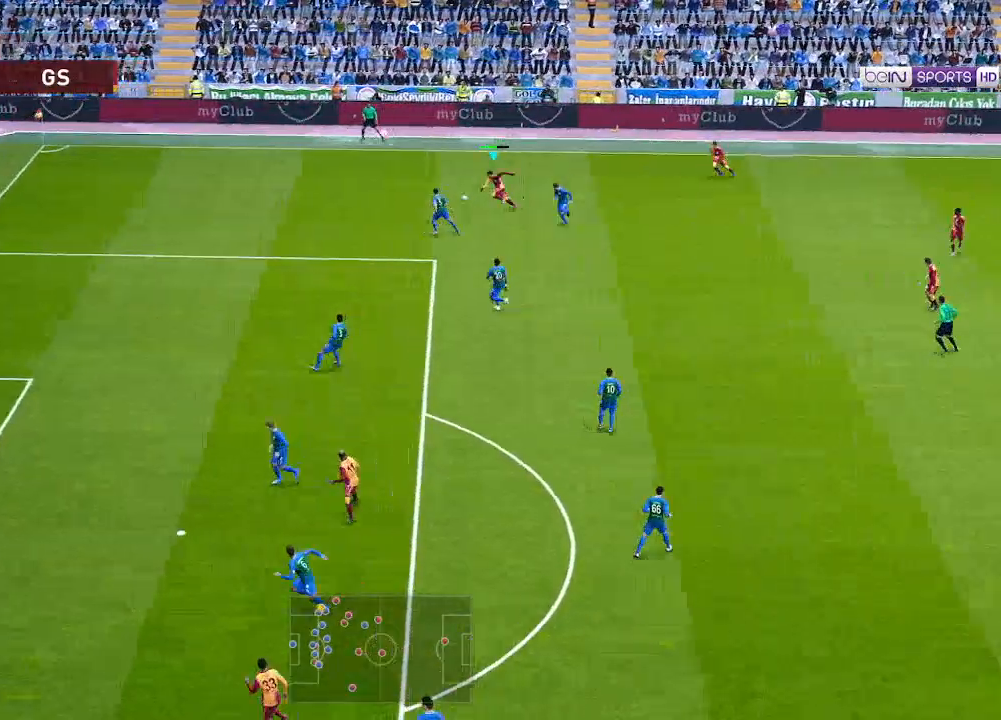
{"buttons": ["DPAD_LEFT"], "left_stick": "center", "right_stick": "center", "events": []}
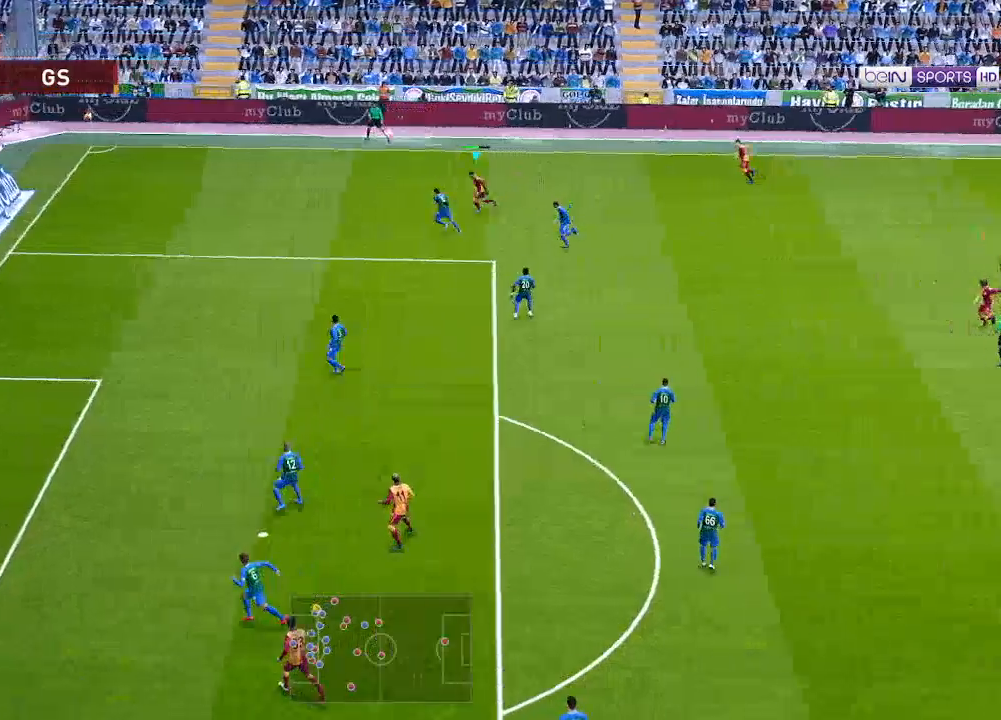
{"buttons": ["R1", "DPAD_LEFT"], "left_stick": "center", "right_stick": "center", "events": [[133, "R1", "down"]]}
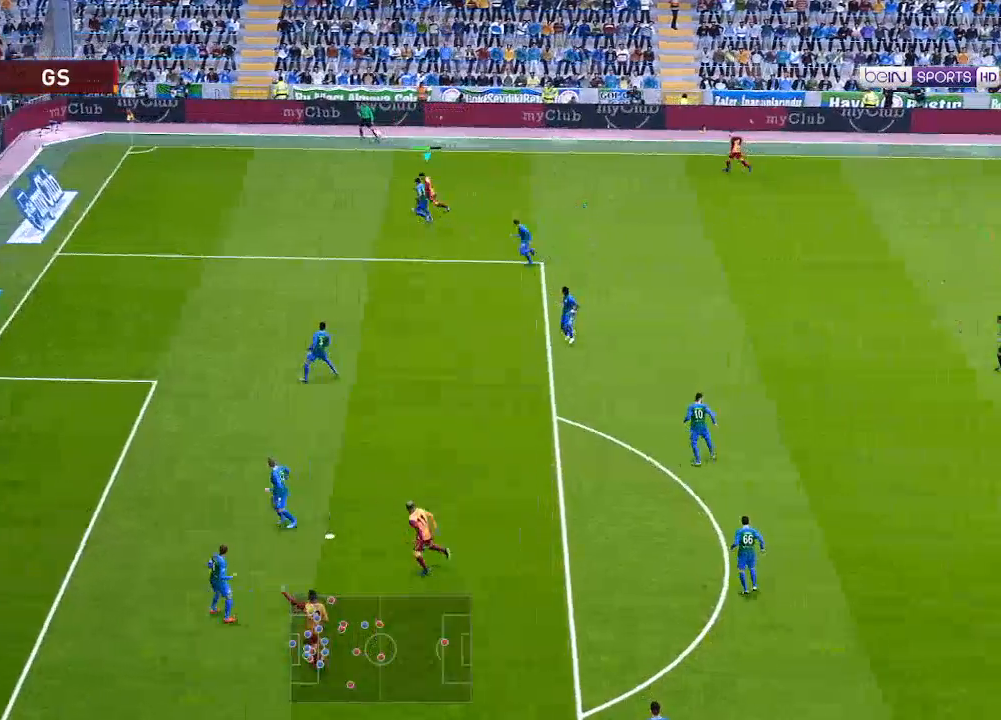
{"buttons": ["DPAD_DOWN", "DPAD_LEFT"], "left_stick": "center", "right_stick": "center", "events": [[333, "DPAD_DOWN", "down"], [367, "R1", "up"]]}
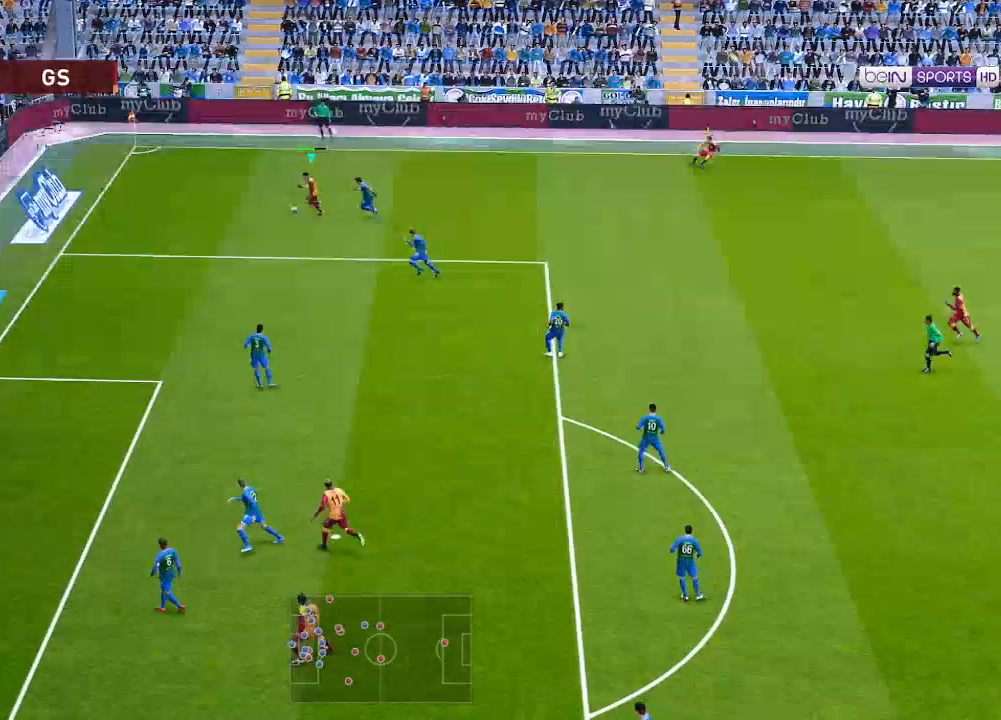
{"buttons": ["DPAD_DOWN", "DPAD_LEFT"], "left_stick": "center", "right_stick": "center", "events": [[267, "B", "down"], [367, "B", "up"]]}
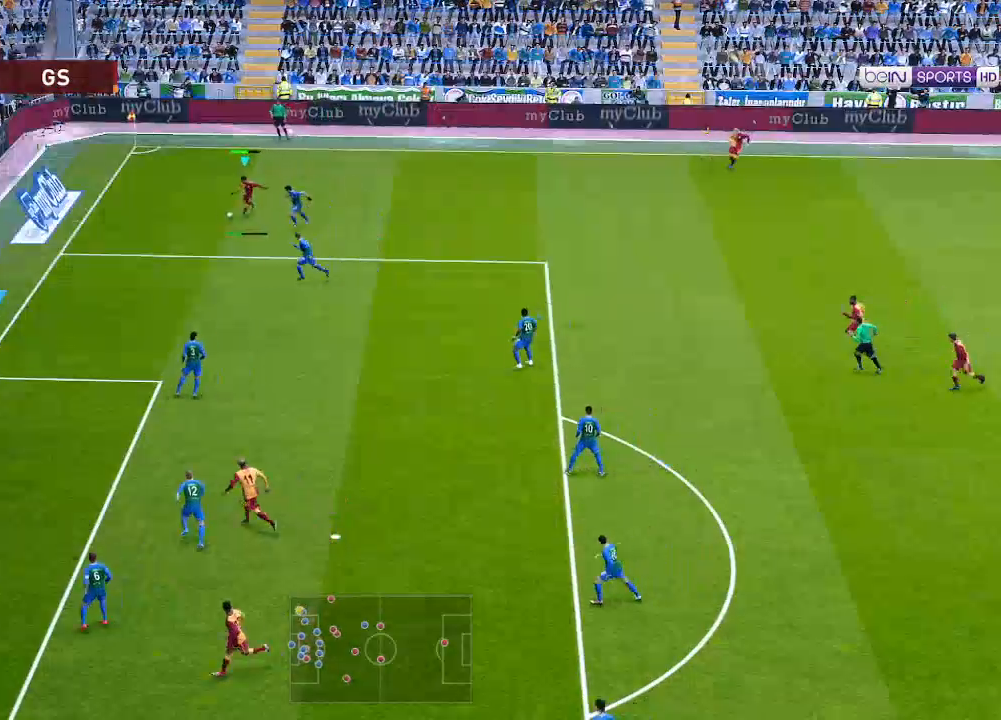
{"buttons": ["DPAD_DOWN", "DPAD_LEFT"], "left_stick": "center", "right_stick": "center", "events": []}
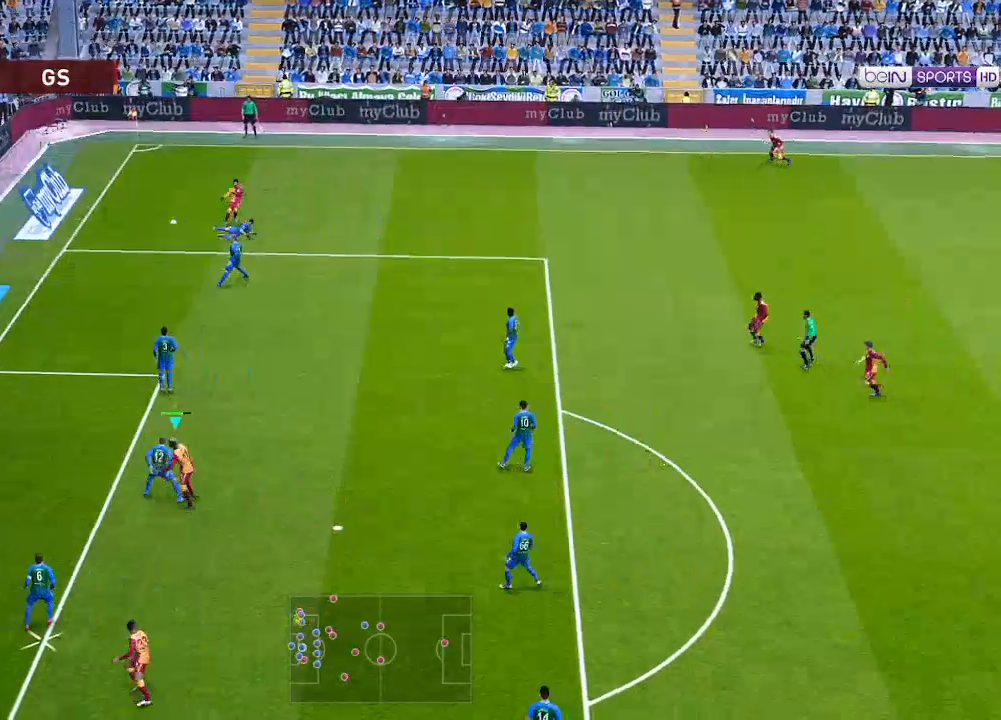
{"buttons": ["DPAD_DOWN", "DPAD_LEFT"], "left_stick": "center", "right_stick": "center", "events": [[67, "X", "down"], [133, "X", "up"]]}
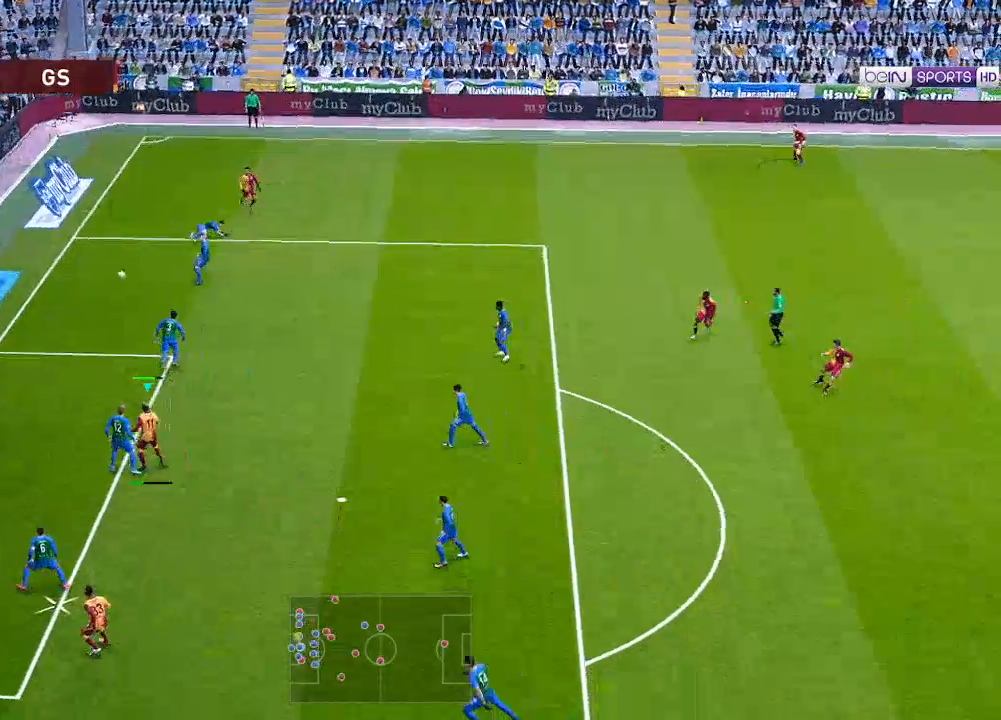
{"buttons": ["DPAD_DOWN", "DPAD_LEFT"], "left_stick": "center", "right_stick": "center", "events": []}
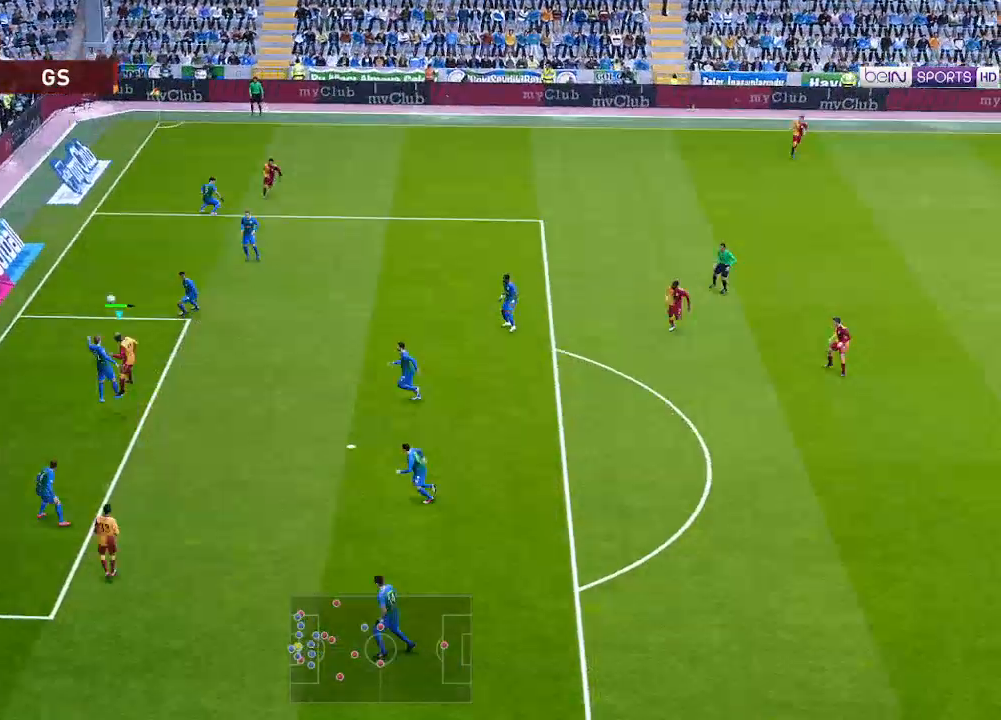
{"buttons": ["DPAD_DOWN", "DPAD_LEFT"], "left_stick": "center", "right_stick": "center", "events": []}
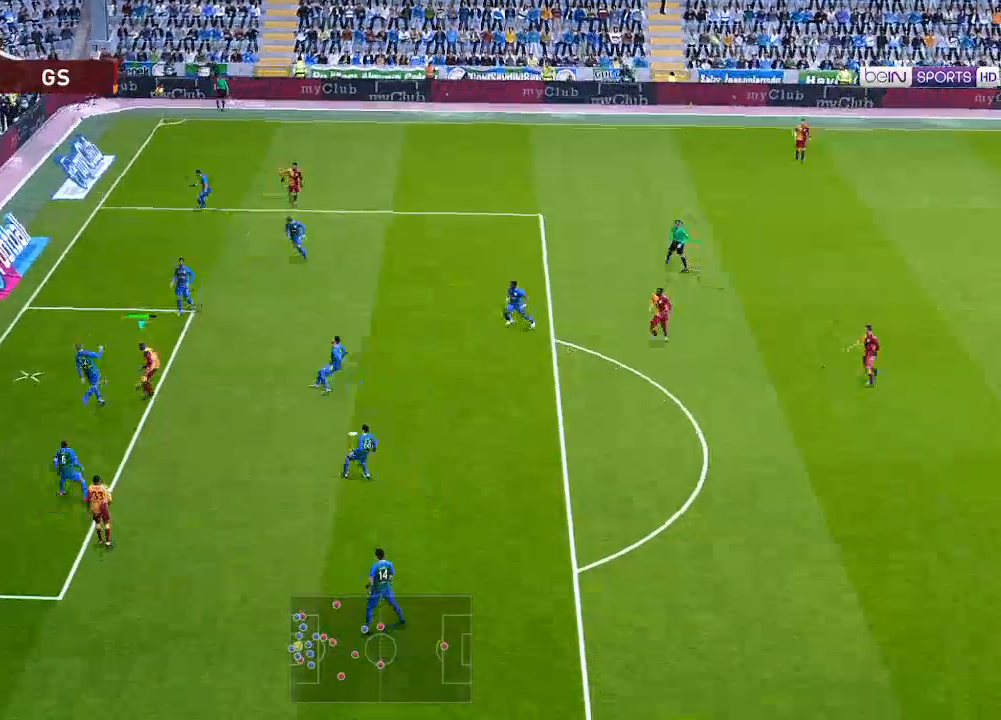
{"buttons": ["DPAD_DOWN", "DPAD_LEFT"], "left_stick": "center", "right_stick": "center", "events": [[33, "DPAD_DOWN", "up"], [100, "X", "down"], [233, "DPAD_DOWN", "down"], [233, "X", "up"]]}
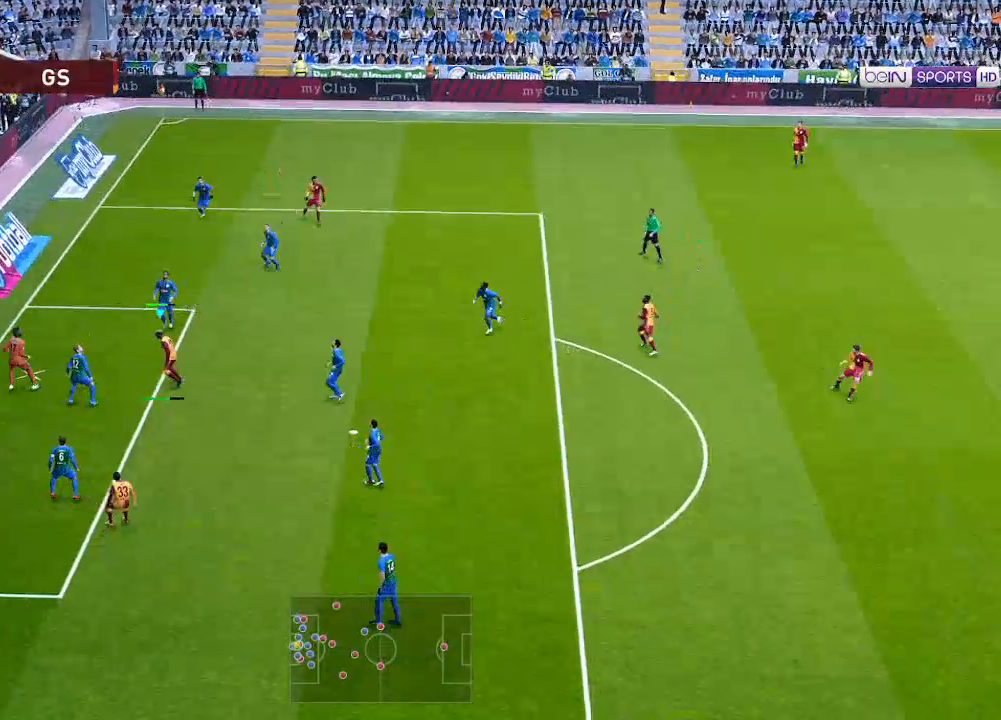
{"buttons": ["DPAD_DOWN", "DPAD_LEFT"], "left_stick": "center", "right_stick": "center", "events": []}
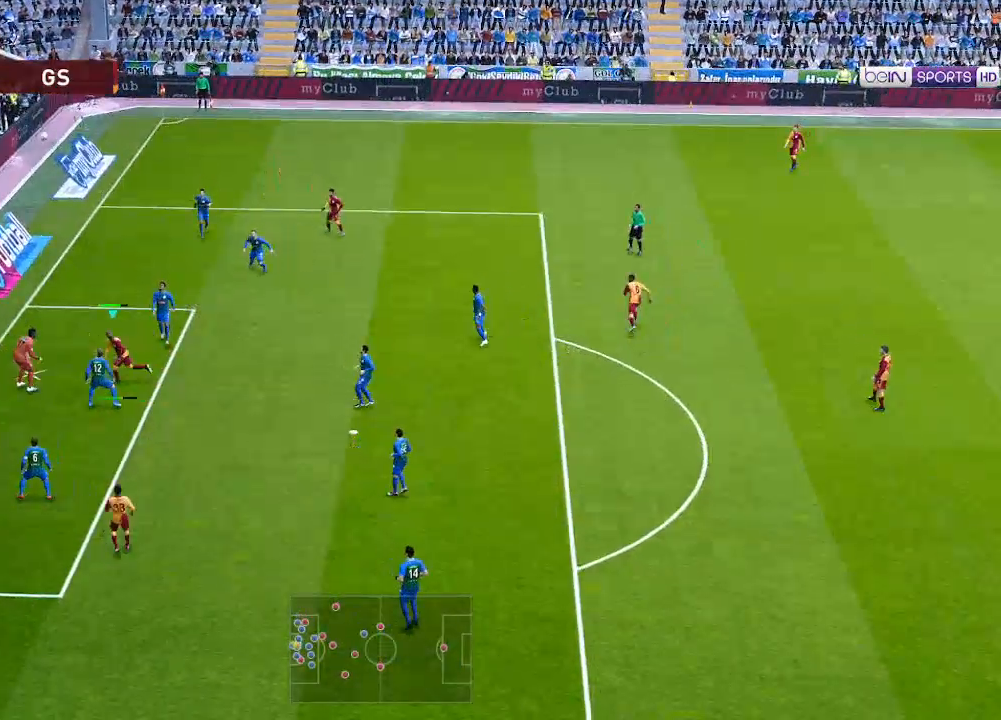
{"buttons": ["DPAD_DOWN", "DPAD_LEFT"], "left_stick": "center", "right_stick": "center", "events": []}
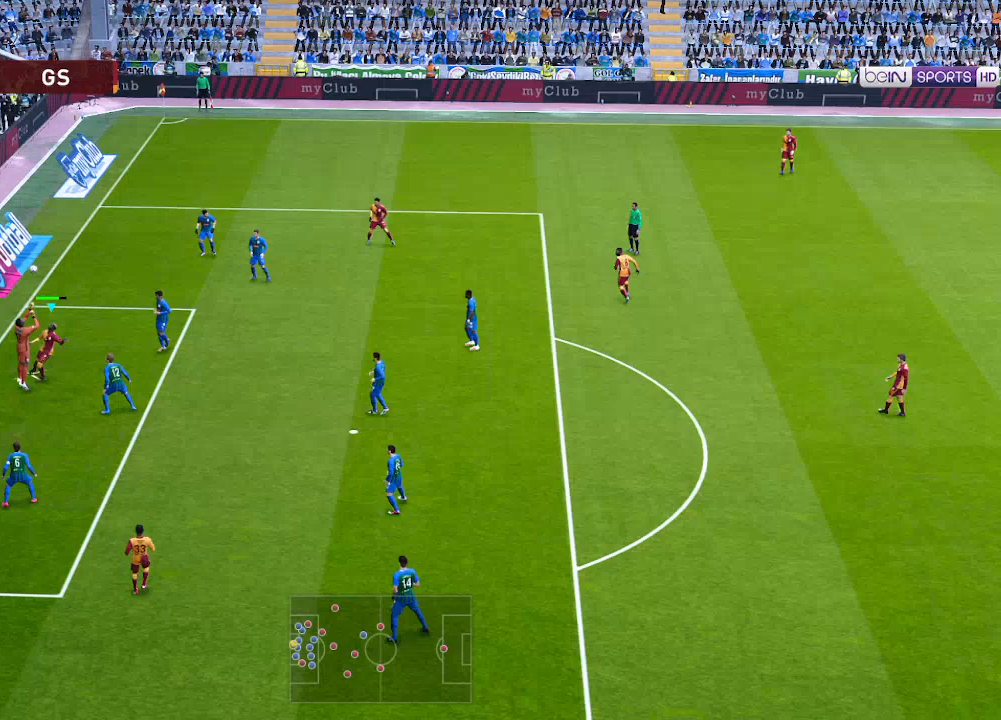
{"buttons": ["DPAD_DOWN", "DPAD_LEFT"], "left_stick": "center", "right_stick": "center", "events": []}
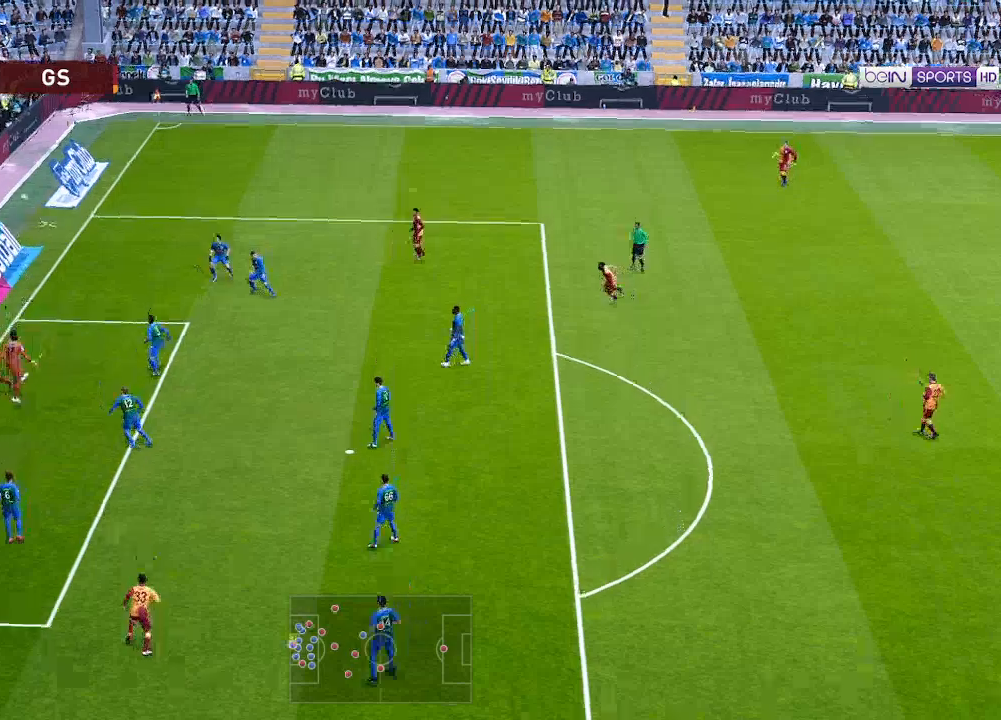
{"buttons": [], "left_stick": "center", "right_stick": "center", "events": [[33, "DPAD_DOWN", "up"], [100, "DPAD_LEFT", "up"]]}